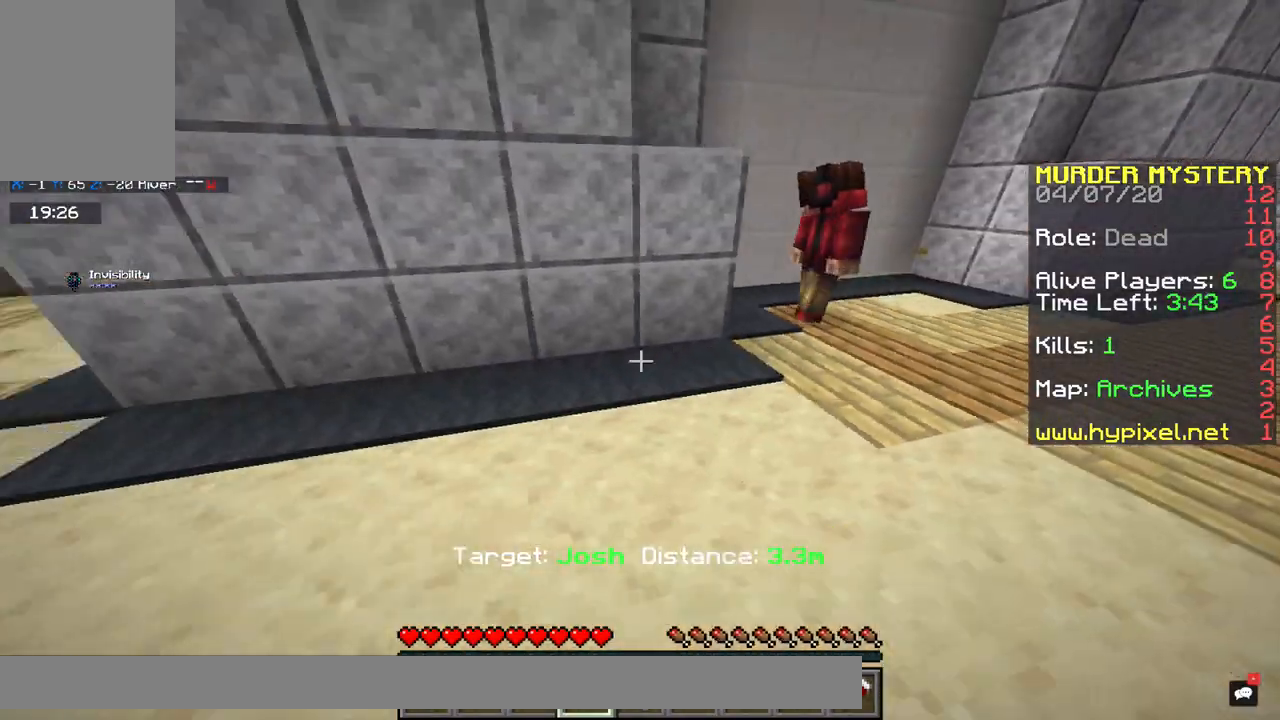
Gameplay with keyboard and mouse; each line is a JSON object with the keys and mouse buttons held at the frame after it. "events" lists presses ("down") and releases ("up") of "a", "d", "s", "space", "w", "x" and "mouse_right" between this image and that frame as [ms after this image, input, new state], when the widget could be followed in between. "mouse_right" = the "right" button of the "mouse" list. No other keys are recorded. Fast repeated clicks can show as one long hold. Mouse movement is not recorded.
{"keys": ["d", "w"], "mouse": [], "events": [[400, "d", "down"], [400, "w", "down"]]}
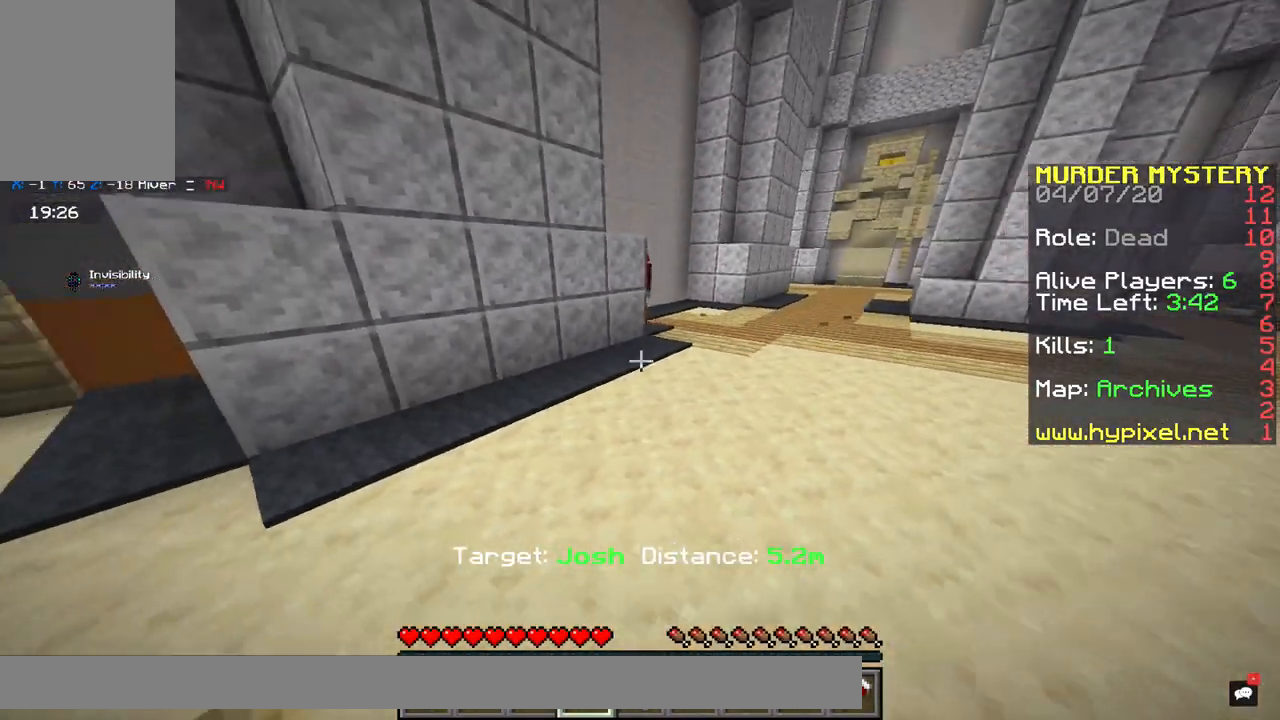
{"keys": ["w"], "mouse": [], "events": [[383, "d", "up"]]}
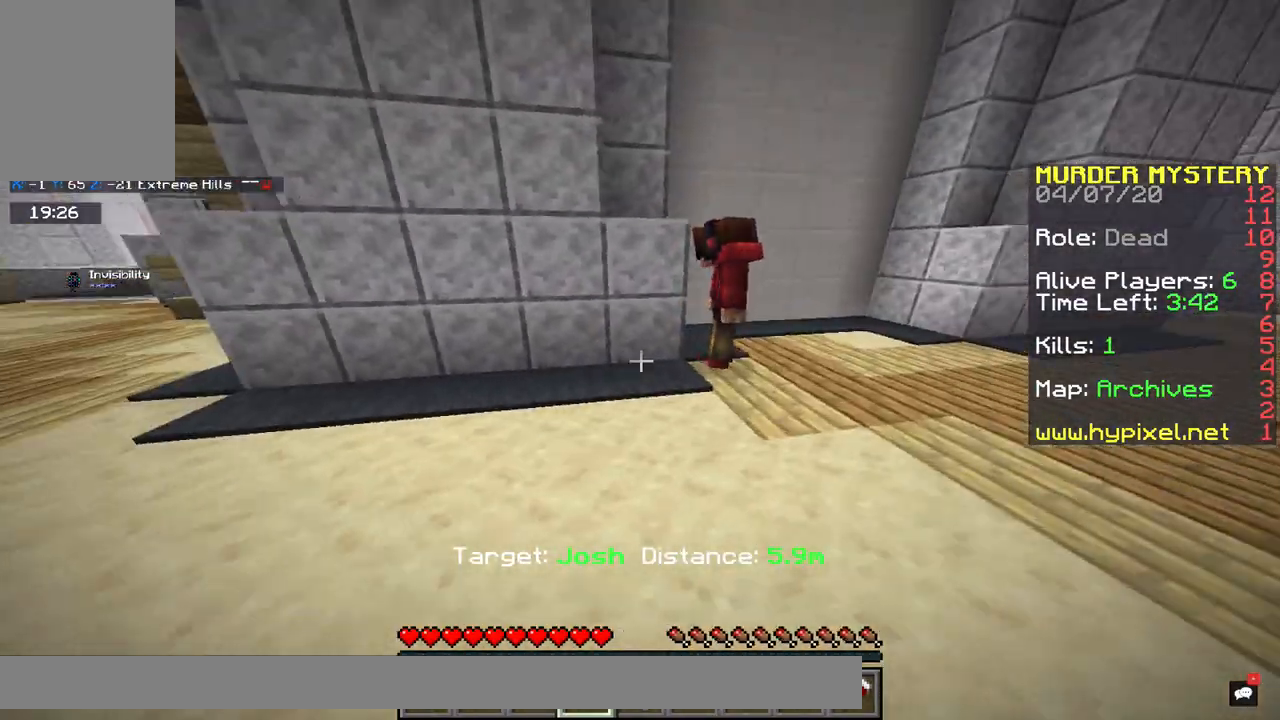
{"keys": ["d"], "mouse": [], "events": [[17, "w", "up"], [133, "a", "down"], [200, "s", "down"], [383, "s", "up"], [433, "a", "up"], [433, "d", "down"]]}
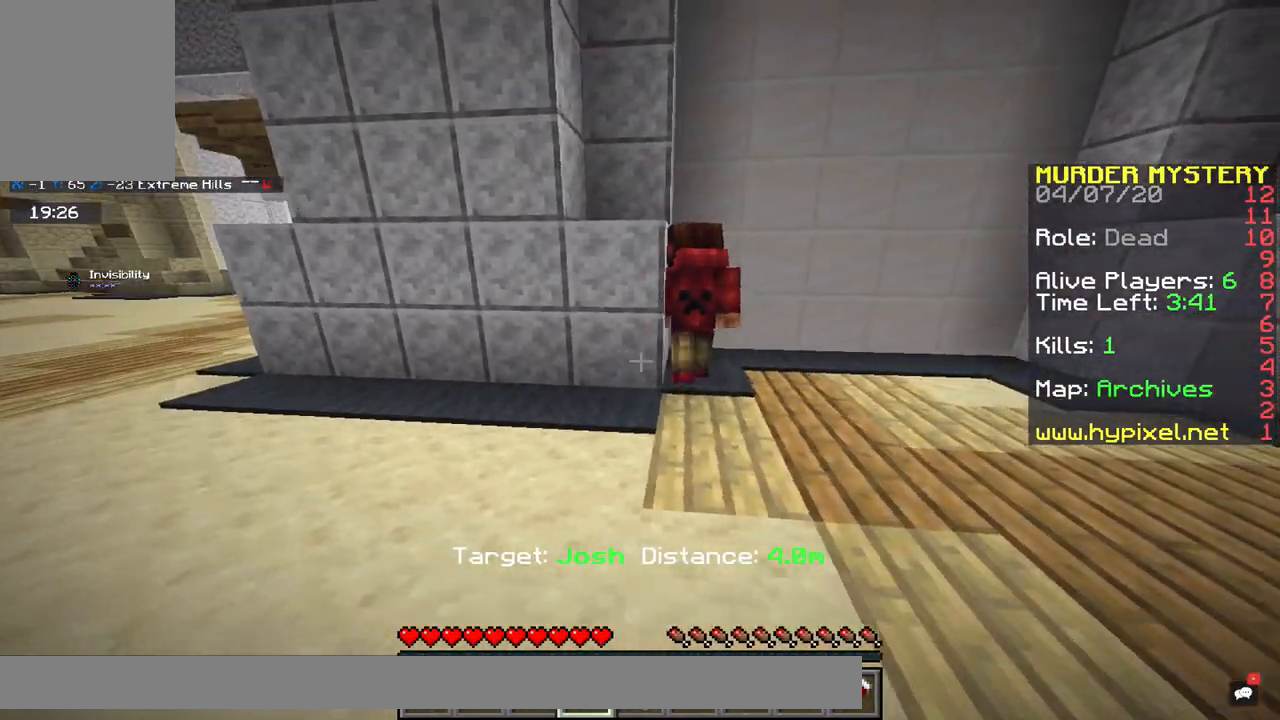
{"keys": ["d", "space", "w"], "mouse": [], "events": [[383, "space", "down"], [383, "w", "down"]]}
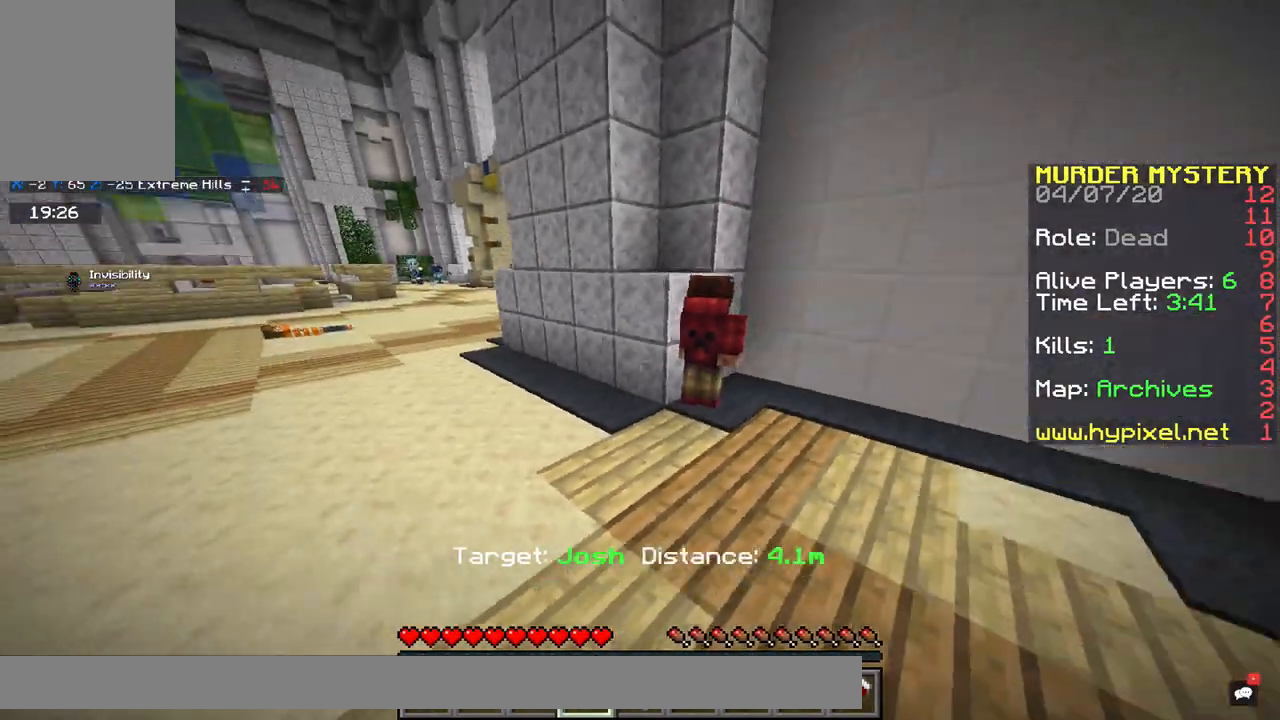
{"keys": ["space"], "mouse": [], "events": [[33, "d", "up"], [183, "space", "up"], [183, "w", "up"], [467, "space", "down"]]}
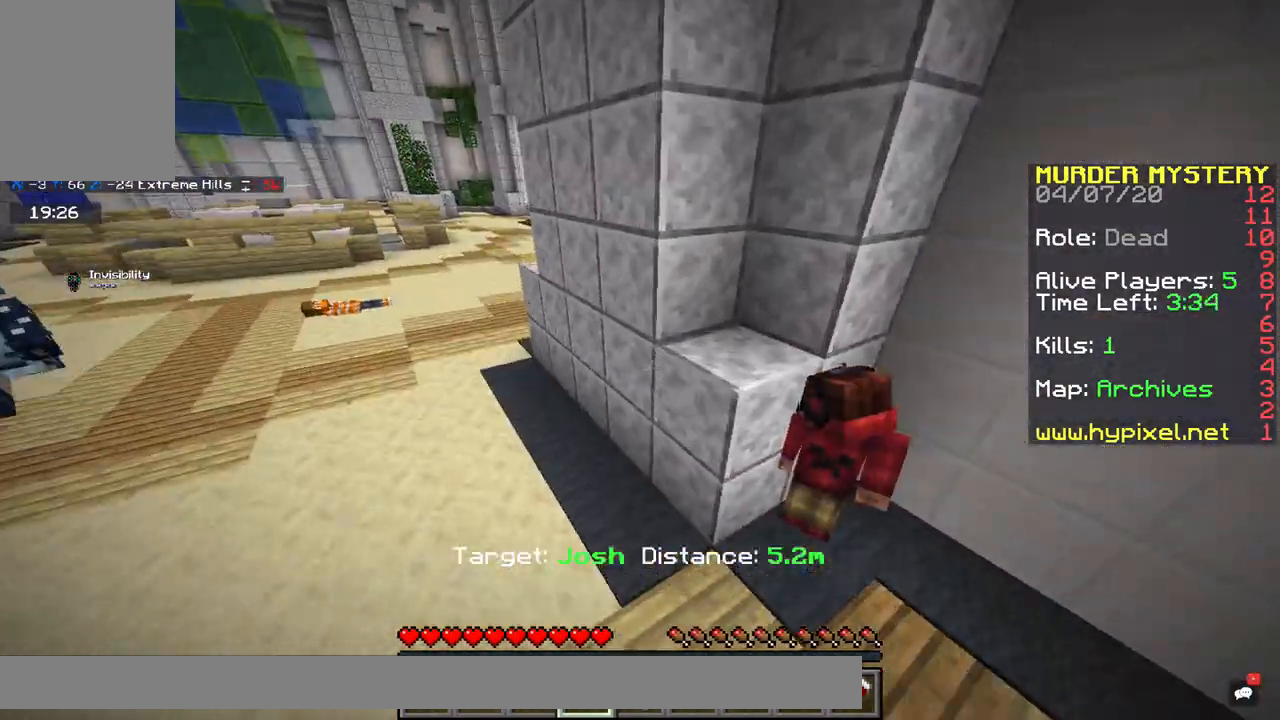
{"keys": ["d", "s"], "mouse": [], "events": [[100, "s", "down"], [133, "space", "up"], [283, "d", "down"]]}
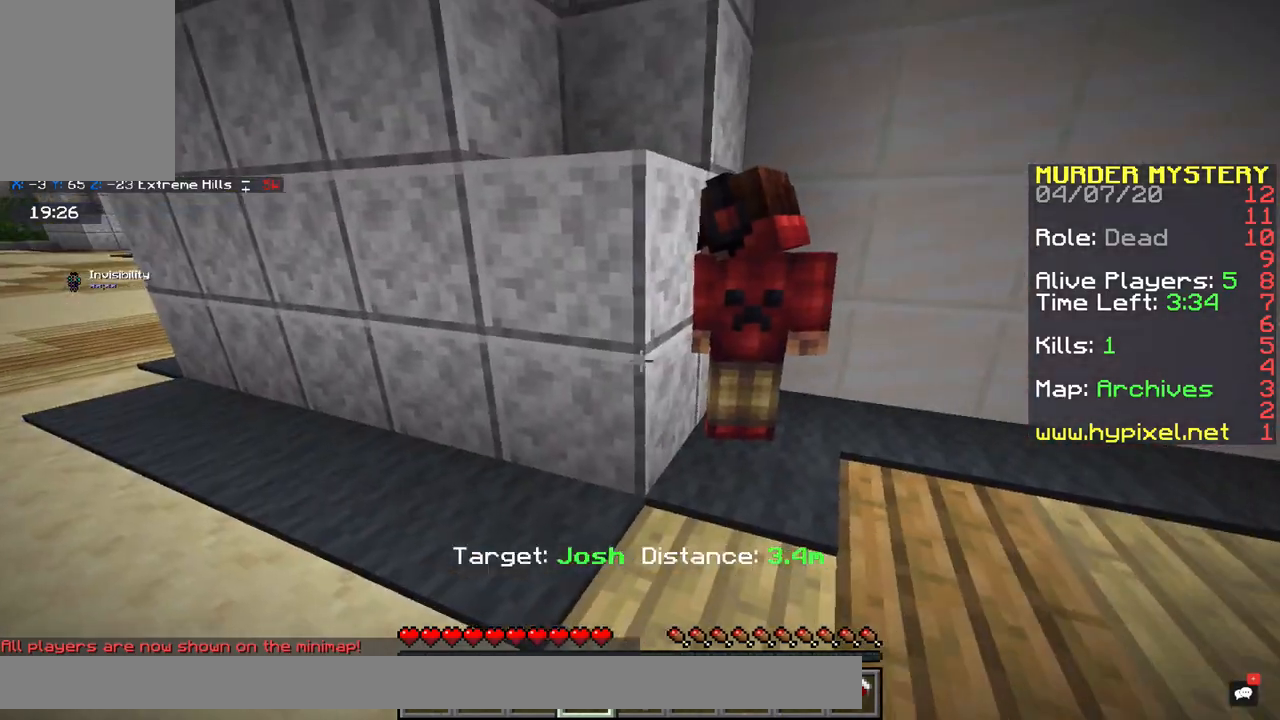
{"keys": ["d"], "mouse": [], "events": [[50, "d", "up"], [100, "s", "up"], [383, "d", "down"]]}
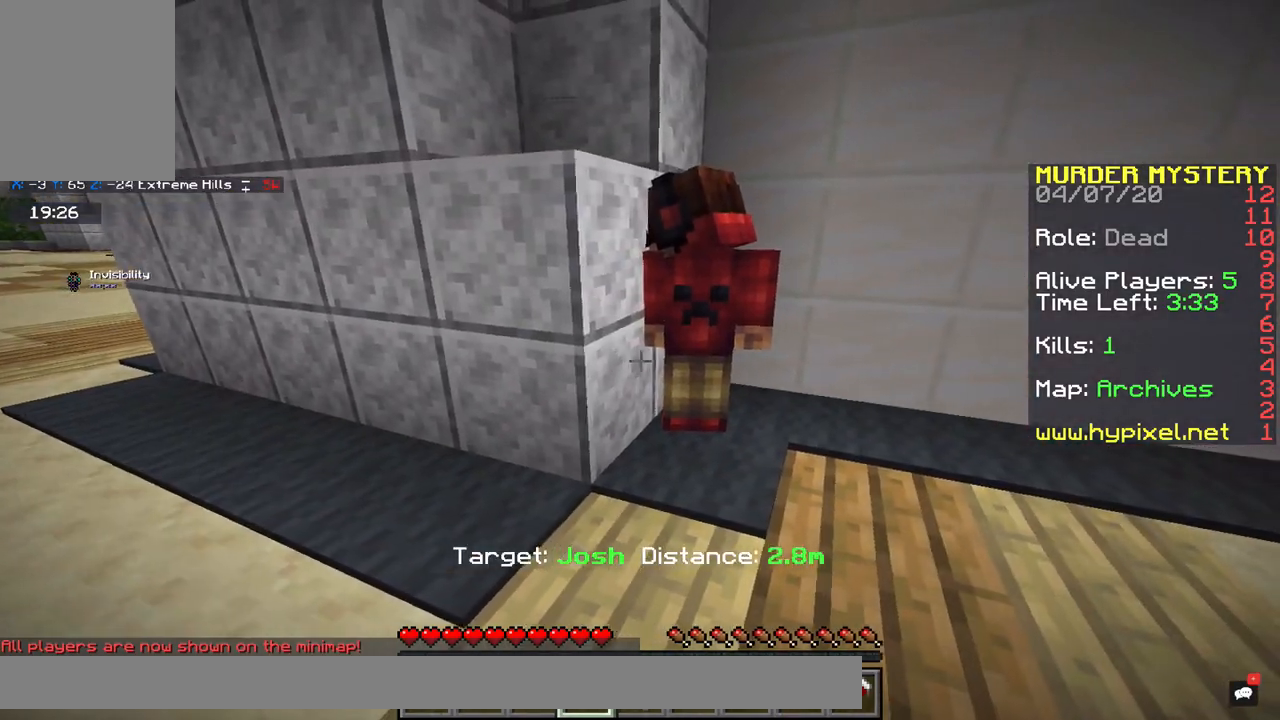
{"keys": ["a", "d"], "mouse": [], "events": [[17, "d", "up"], [83, "a", "down"], [217, "d", "down"], [367, "d", "up"], [417, "d", "down"]]}
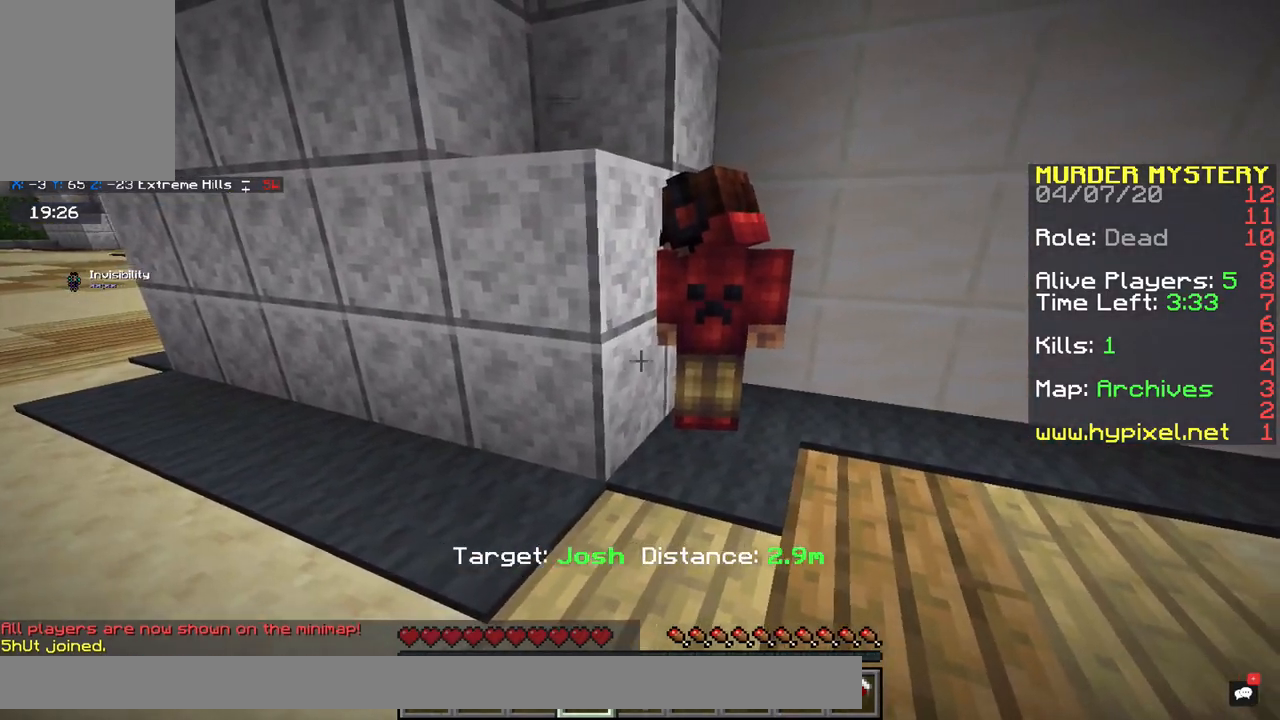
{"keys": ["d"], "mouse": []}
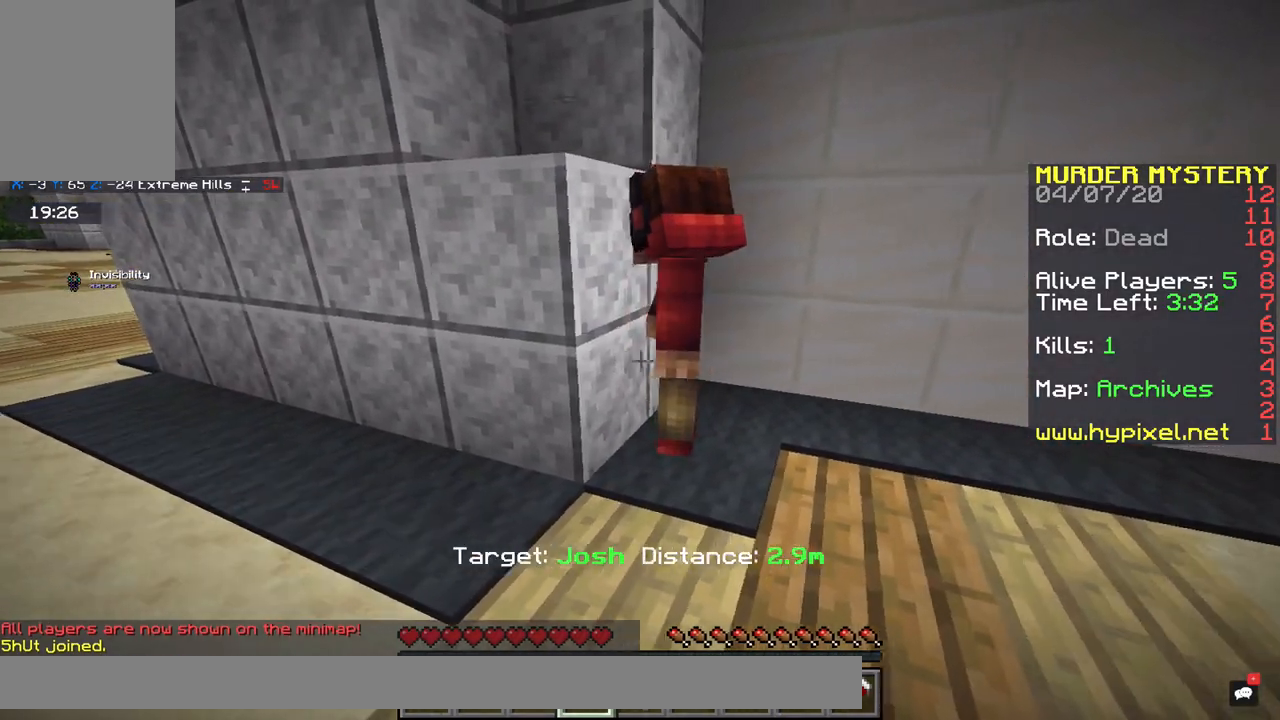
{"keys": ["a", "d"], "mouse": [], "events": [[67, "a", "down"], [150, "a", "up"], [217, "a", "down"], [350, "a", "up"], [417, "a", "down"]]}
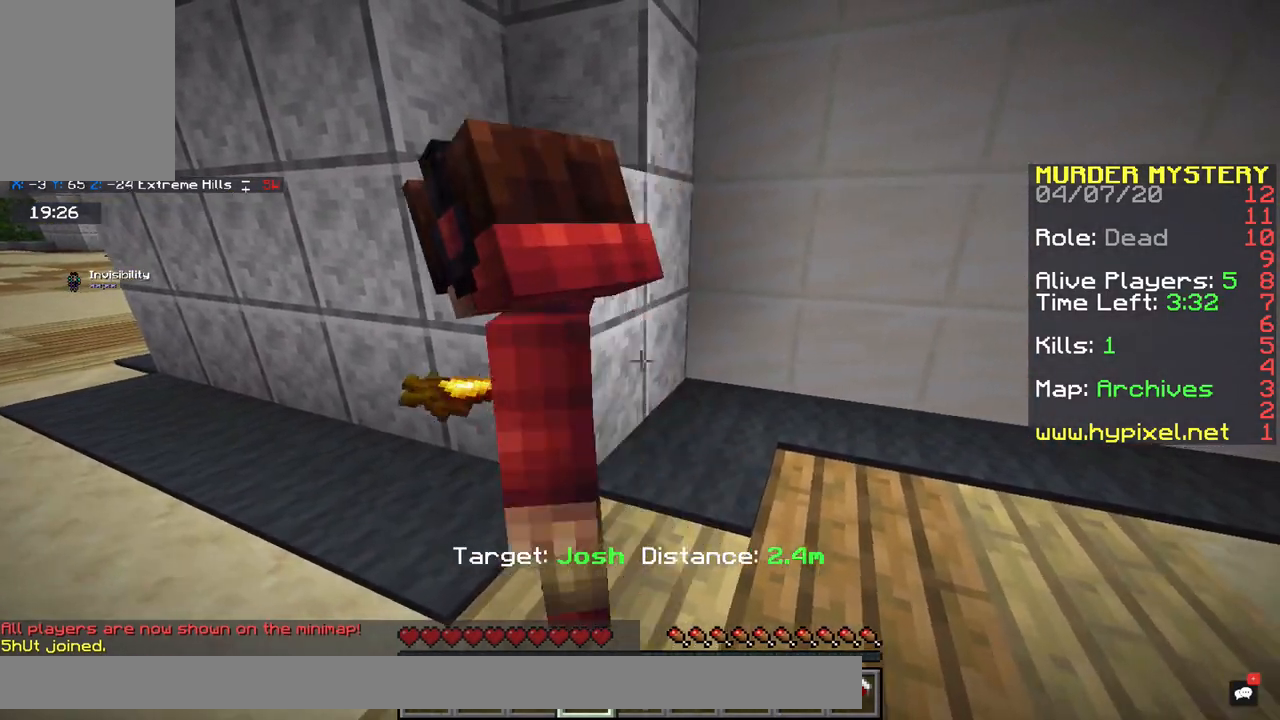
{"keys": ["a", "w"], "mouse": [], "events": [[33, "a", "up"], [133, "d", "up"], [267, "a", "down"], [400, "w", "down"]]}
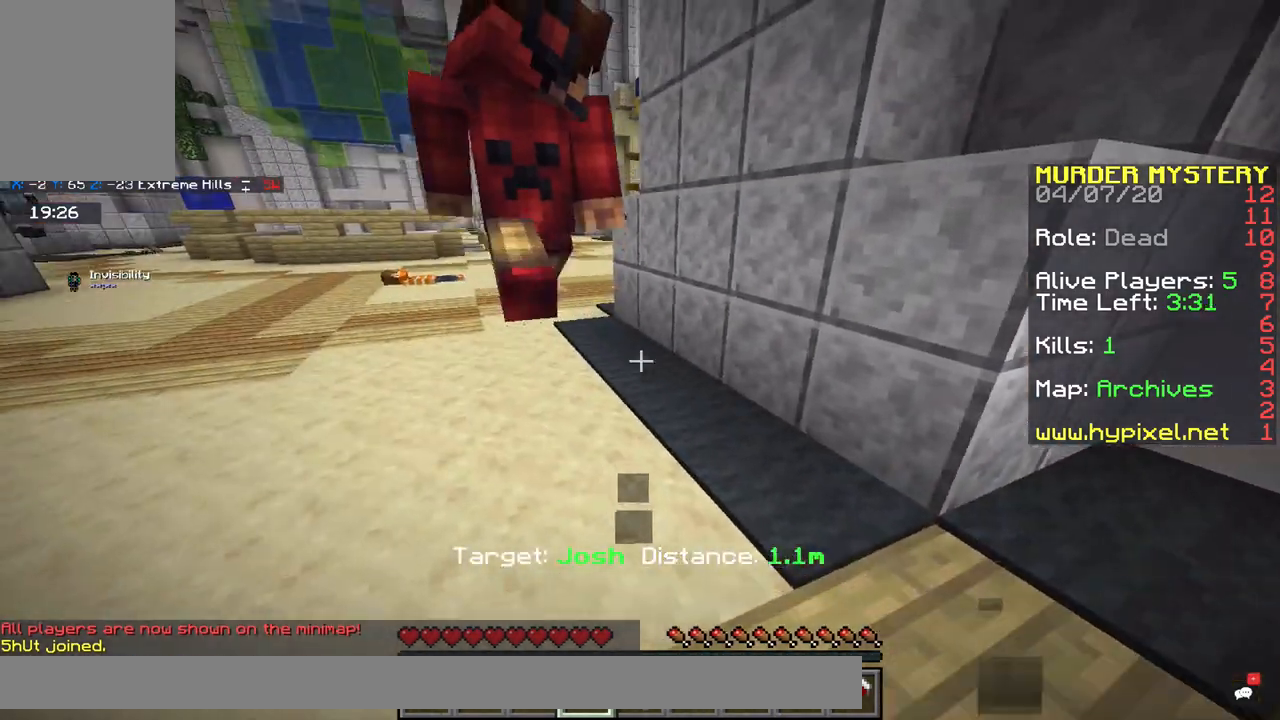
{"keys": ["a", "w"], "mouse": [], "events": [[83, "space", "down"], [150, "a", "up"], [317, "a", "down"], [450, "space", "up"]]}
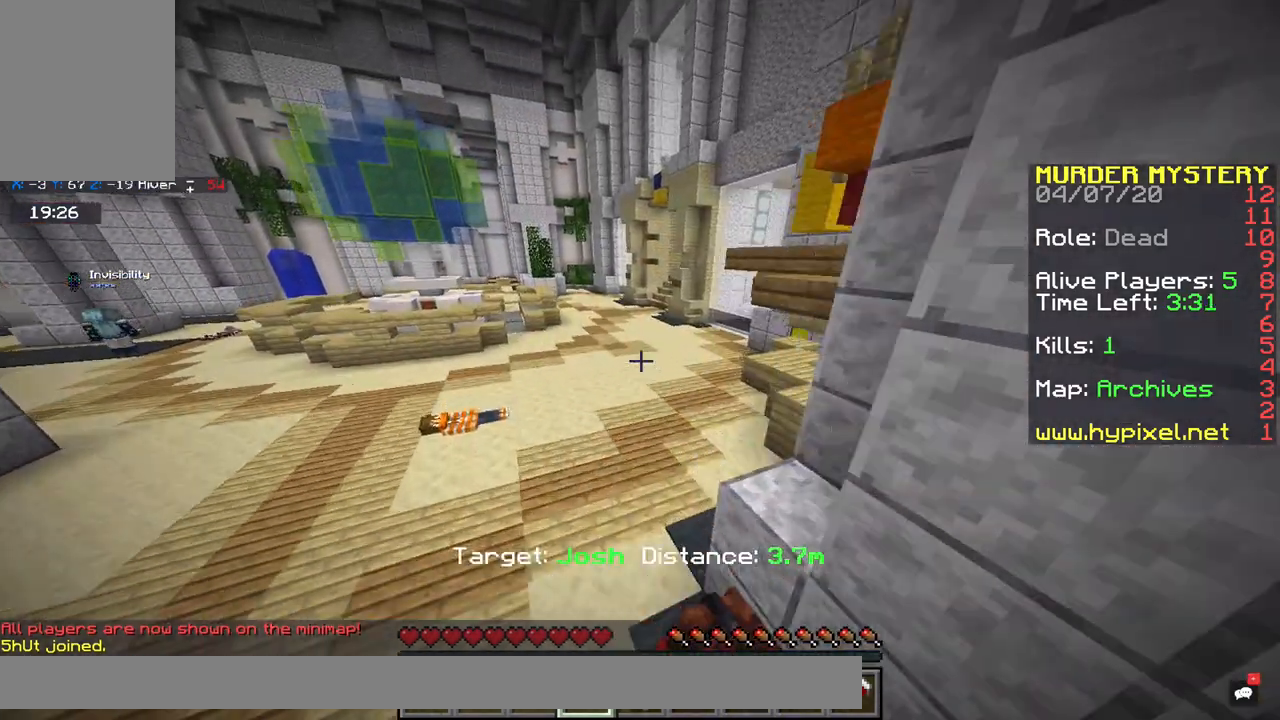
{"keys": [], "mouse": [], "events": [[367, "a", "up"], [367, "w", "up"]]}
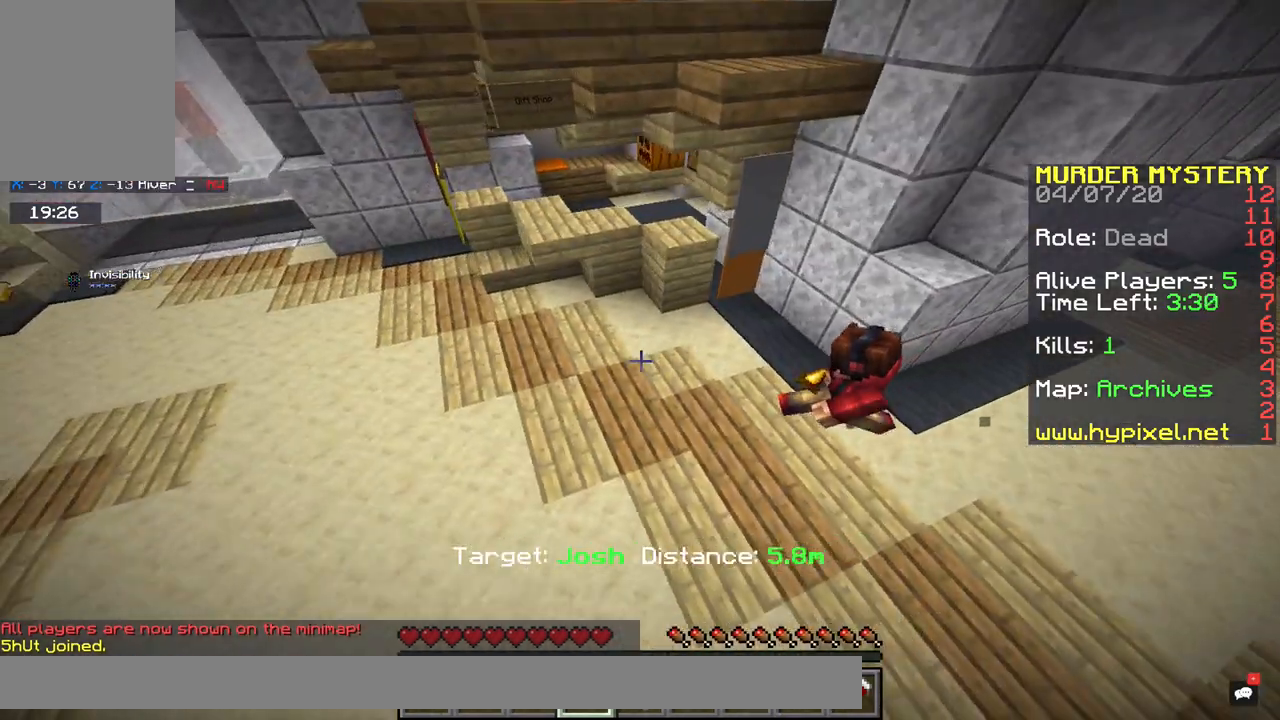
{"keys": ["w"], "mouse": [], "events": [[400, "w", "down"]]}
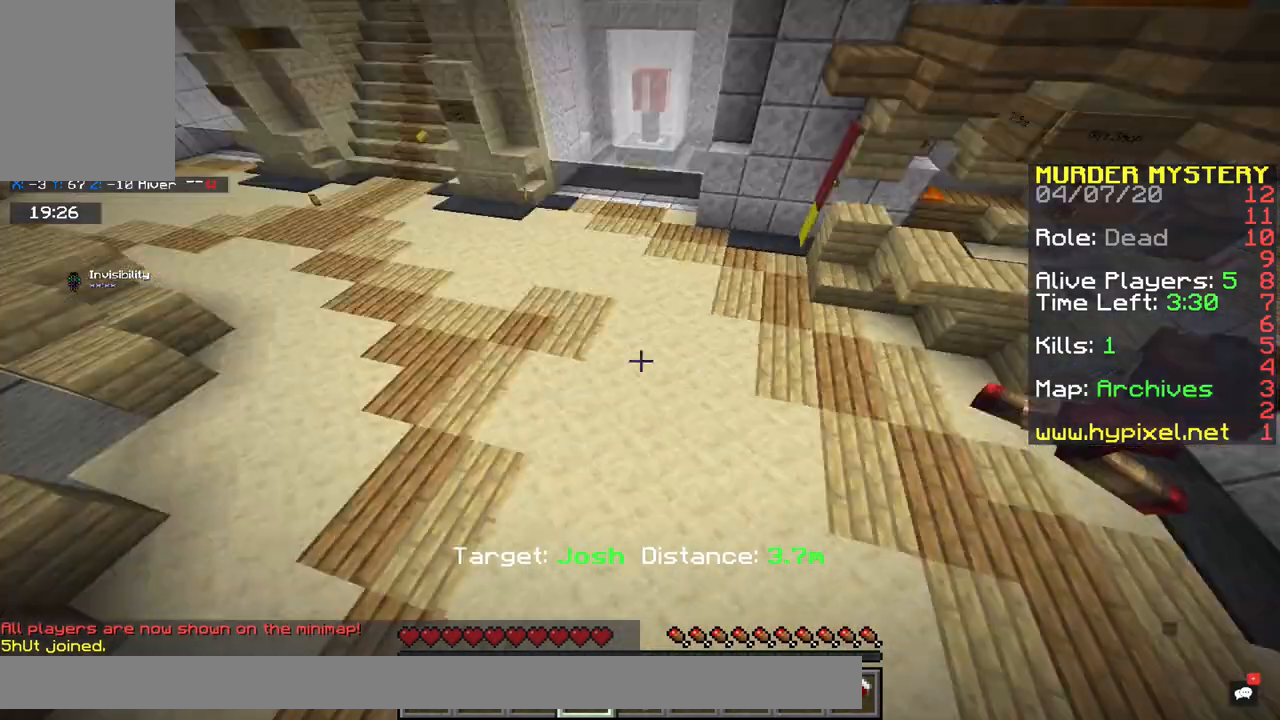
{"keys": ["a", "w"], "mouse": [], "events": [[33, "space", "down"], [133, "a", "down"], [433, "space", "up"]]}
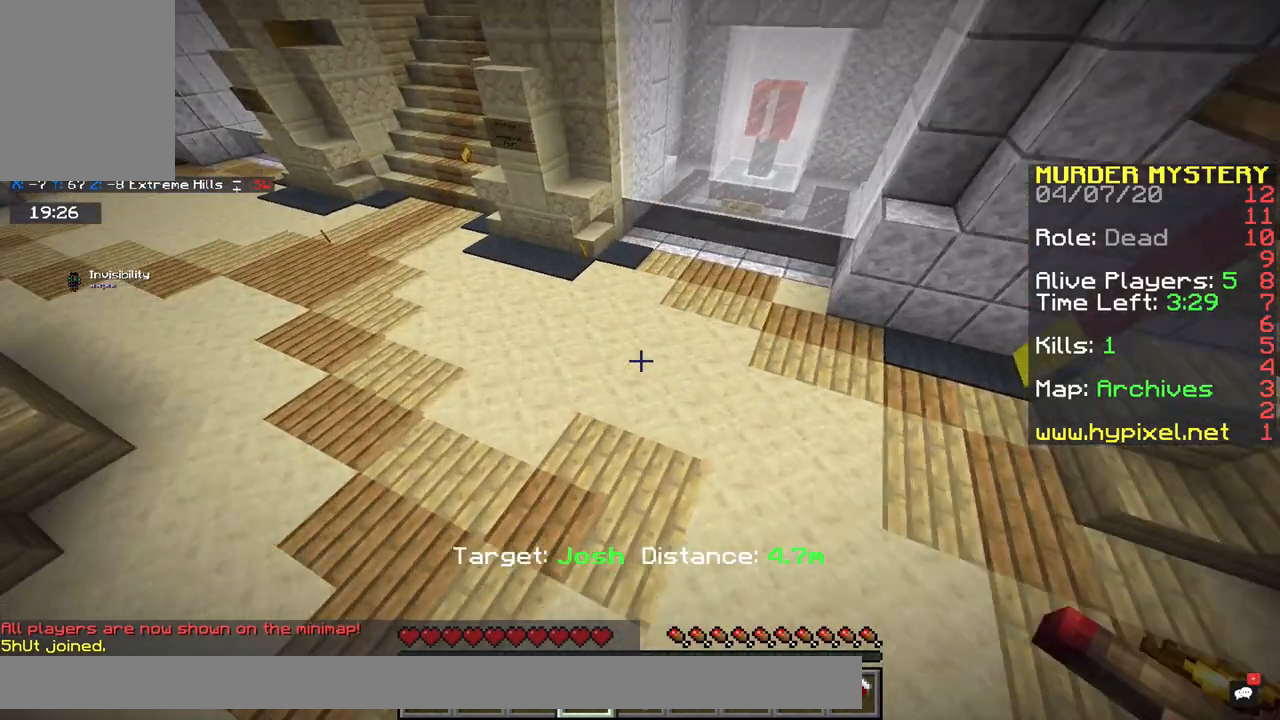
{"keys": ["a"], "mouse": [], "events": [[167, "w", "up"]]}
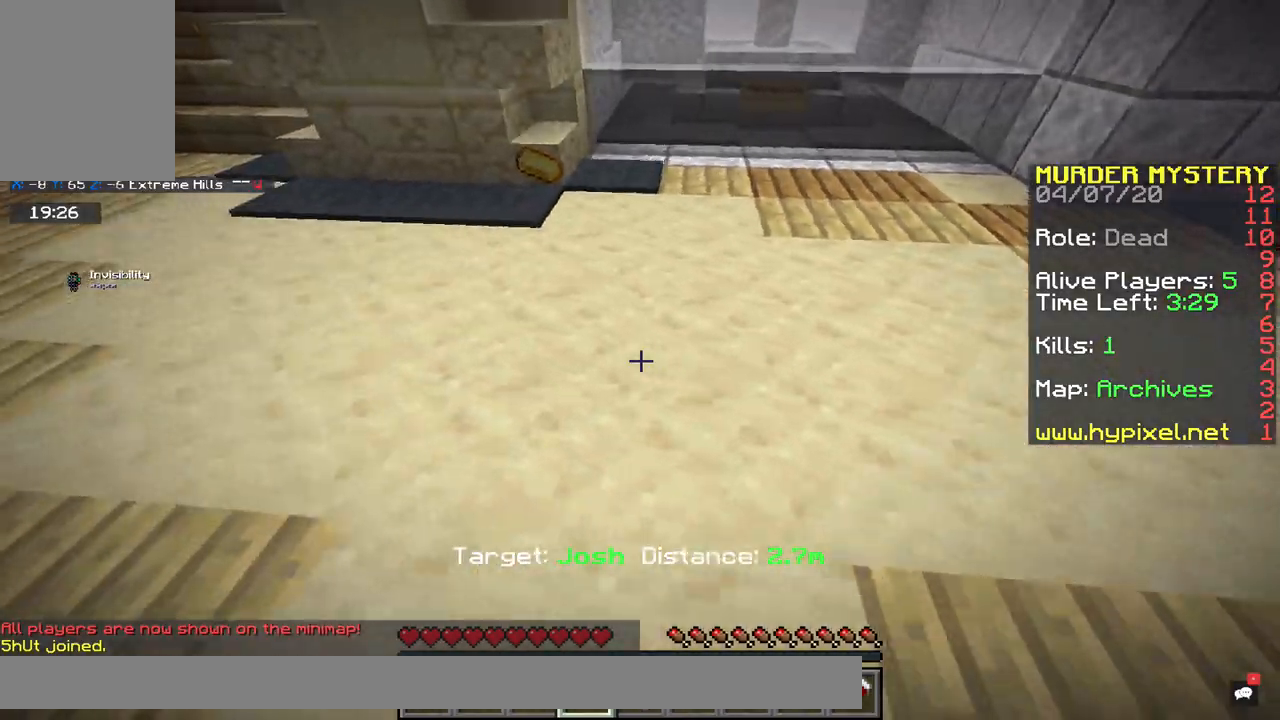
{"keys": ["a"], "mouse": [], "events": []}
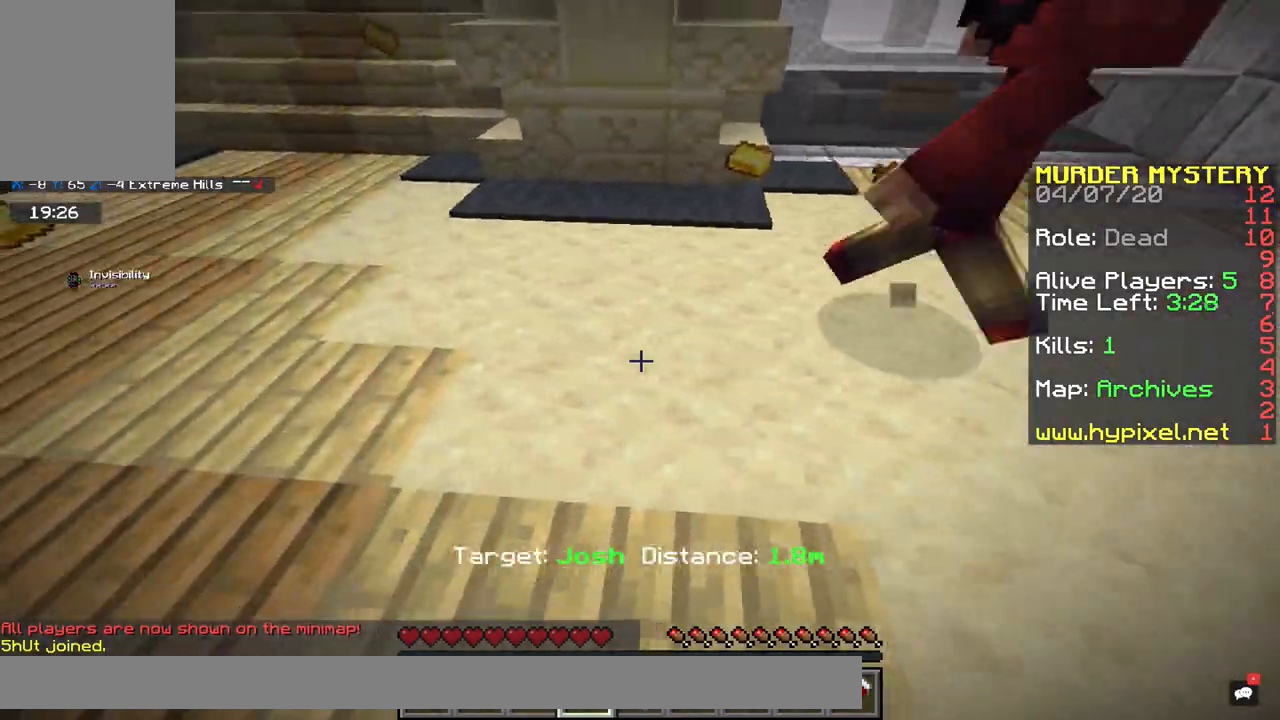
{"keys": ["a", "w"], "mouse": [], "events": [[300, "w", "down"]]}
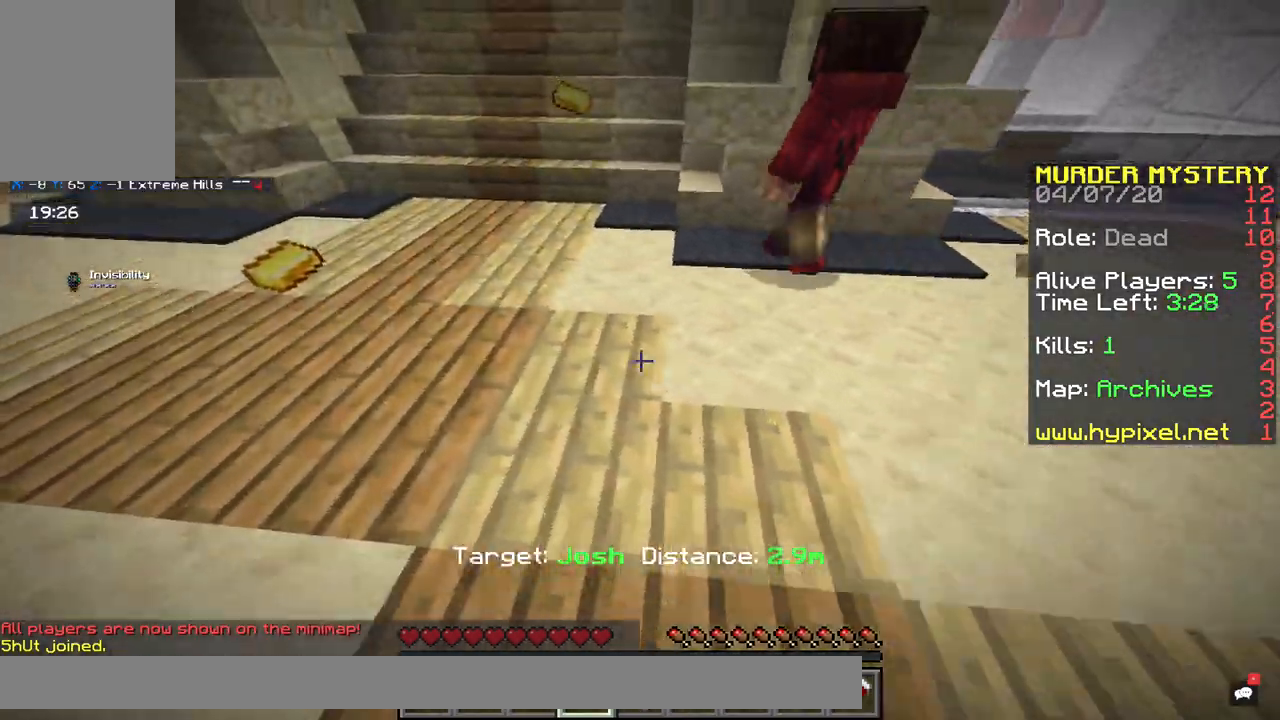
{"keys": ["space", "w"], "mouse": [], "events": [[400, "a", "up"], [450, "space", "down"]]}
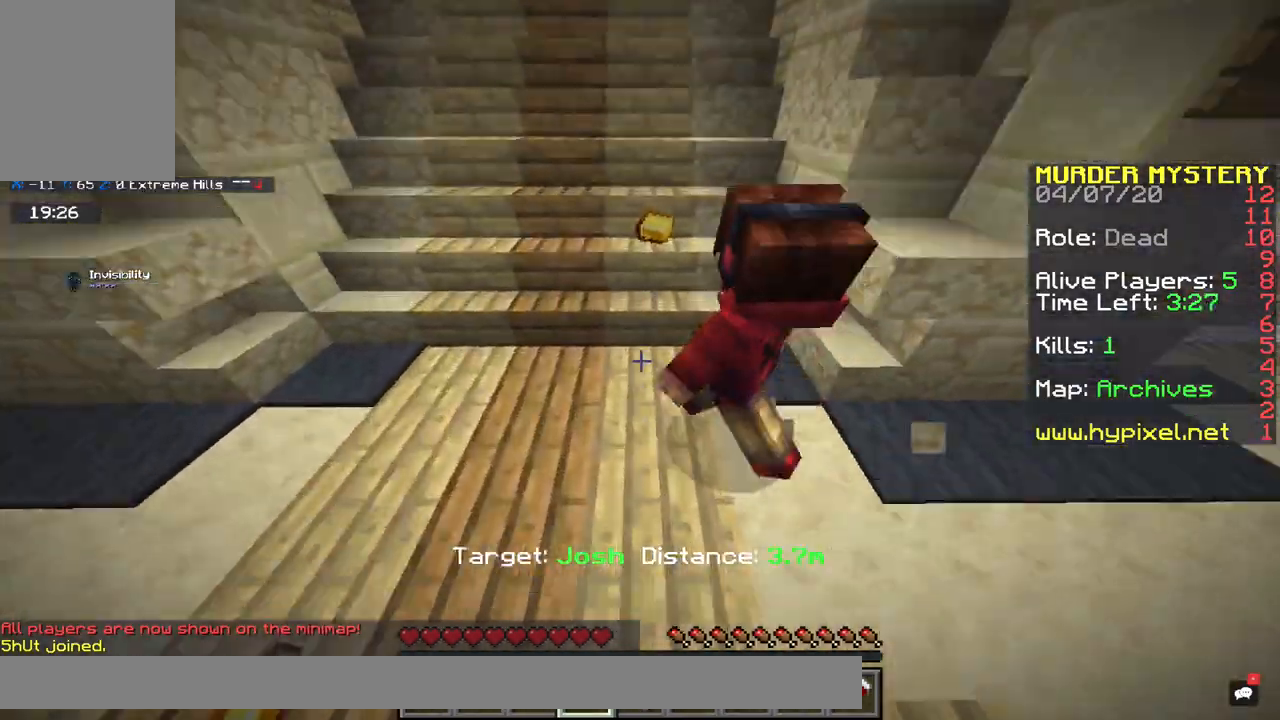
{"keys": ["space", "w"], "mouse": [], "events": [[150, "w", "up"], [467, "w", "down"]]}
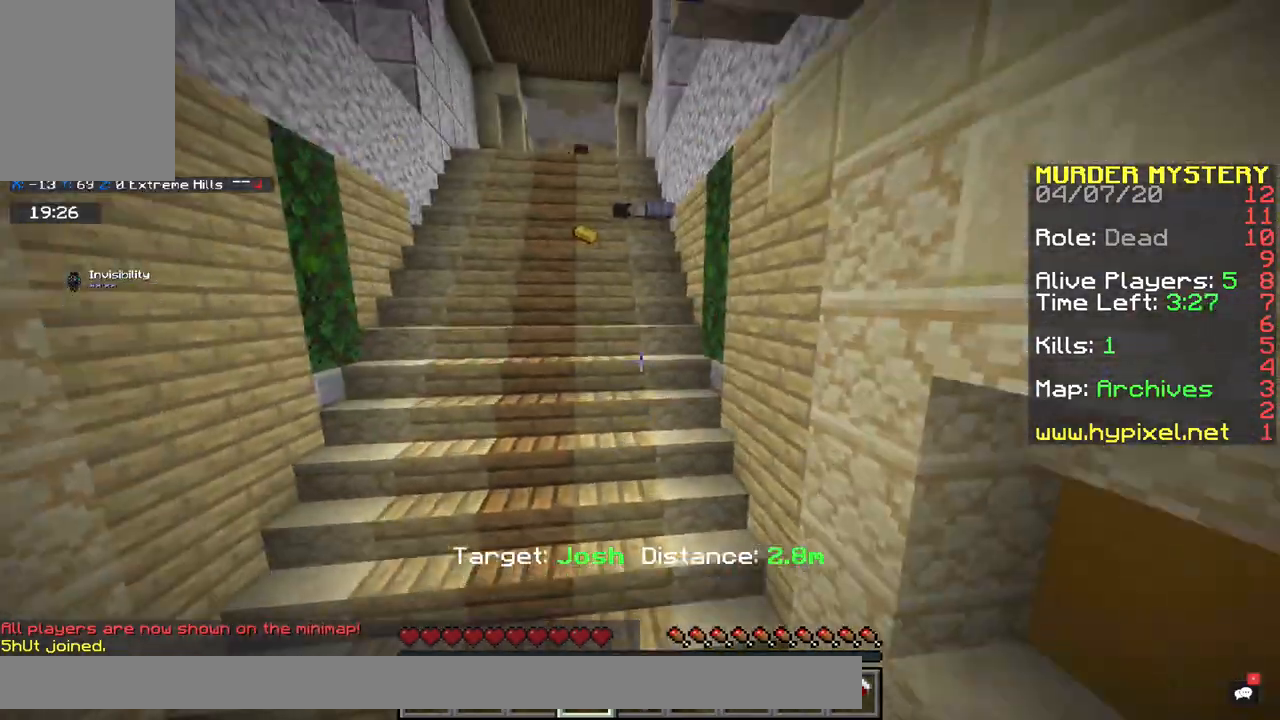
{"keys": ["a", "space", "w"], "mouse": [], "events": [[200, "a", "down"]]}
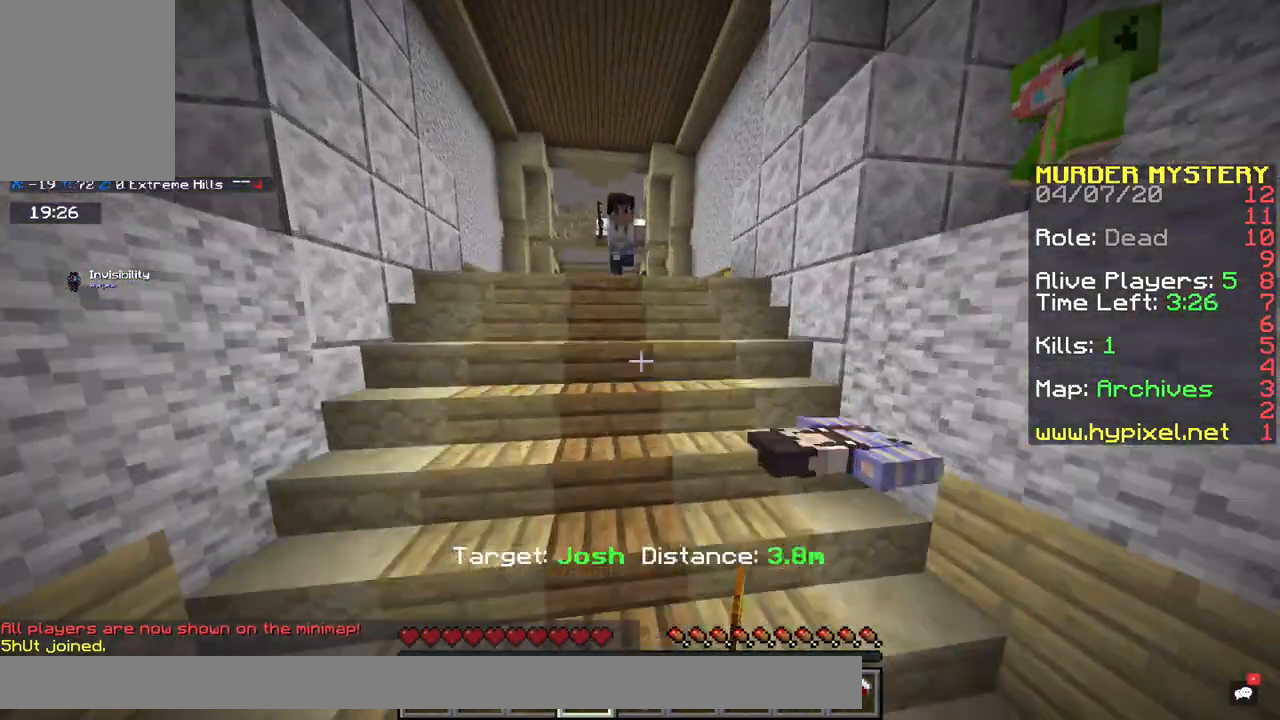
{"keys": ["d"], "mouse": [], "events": [[33, "a", "up"], [67, "w", "up"], [150, "s", "down"], [283, "space", "up"], [383, "d", "down"], [467, "s", "up"]]}